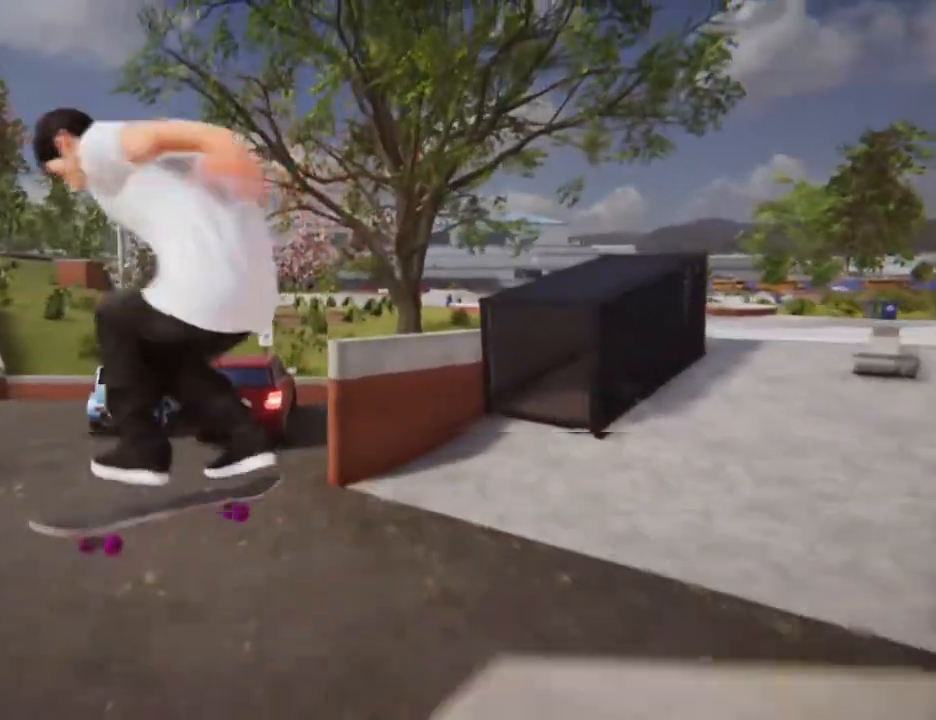
Gameplay with a controller (Xbox layout); each line is a JSON object with the inputs held at the frame after it. "events" lists button and stick changes between this image and that frame as [ms after this image, input, new state], when the widget could be followed in between. Not read: L3 R3 SELECT.
{"buttons": [], "left_stick": "center", "right_stick": "center", "events": []}
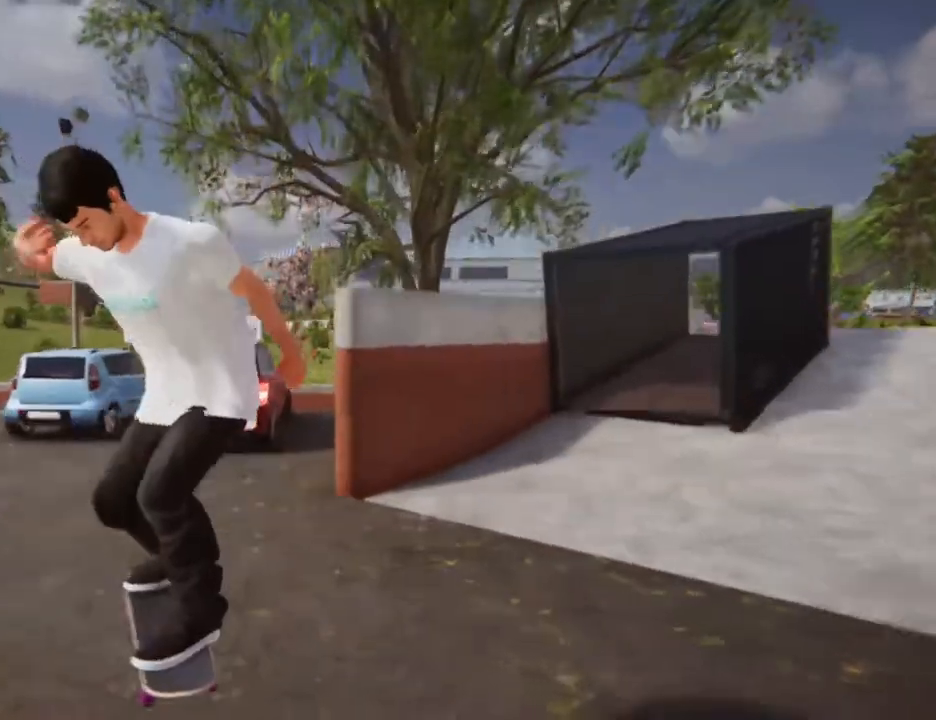
{"buttons": ["L2"], "left_stick": "center", "right_stick": "center", "events": [[101, "L2", "down"]]}
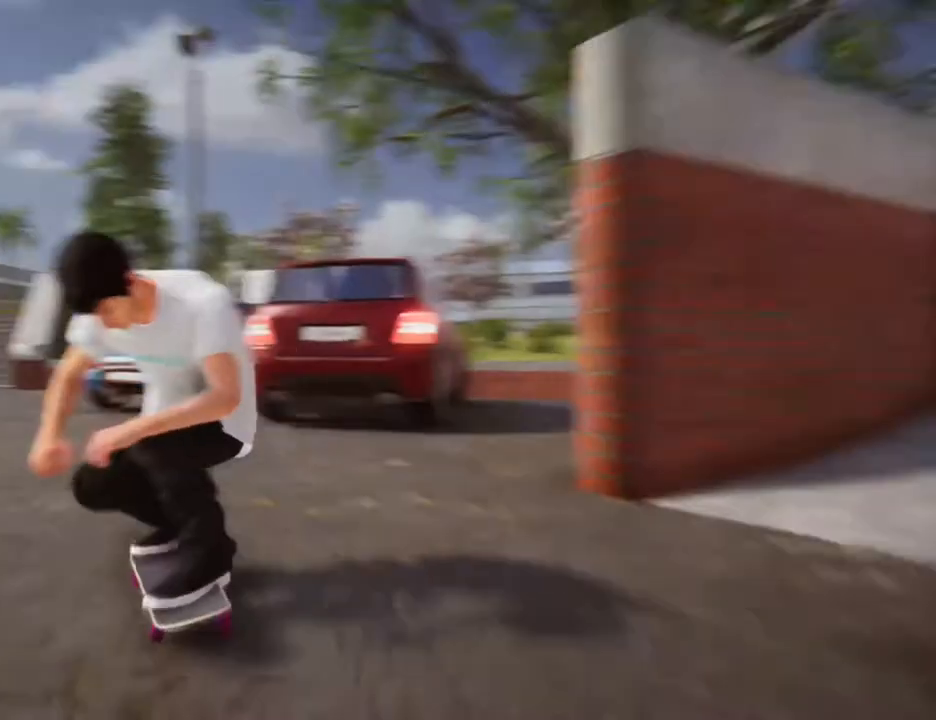
{"buttons": [], "left_stick": "center", "right_stick": "center", "events": [[434, "L2", "up"]]}
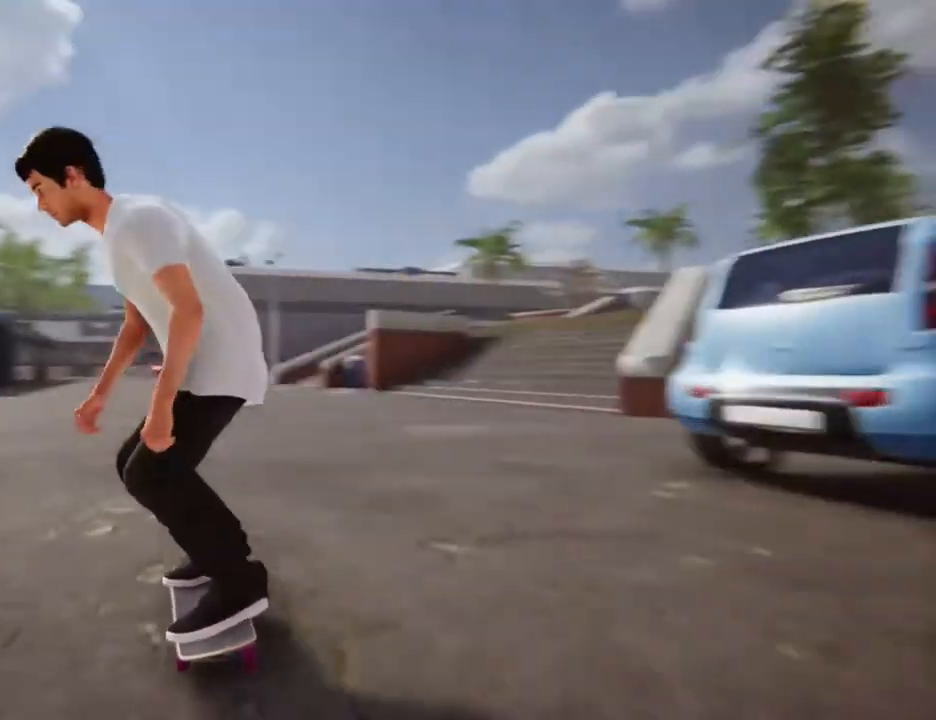
{"buttons": [], "left_stick": "center", "right_stick": "center", "events": []}
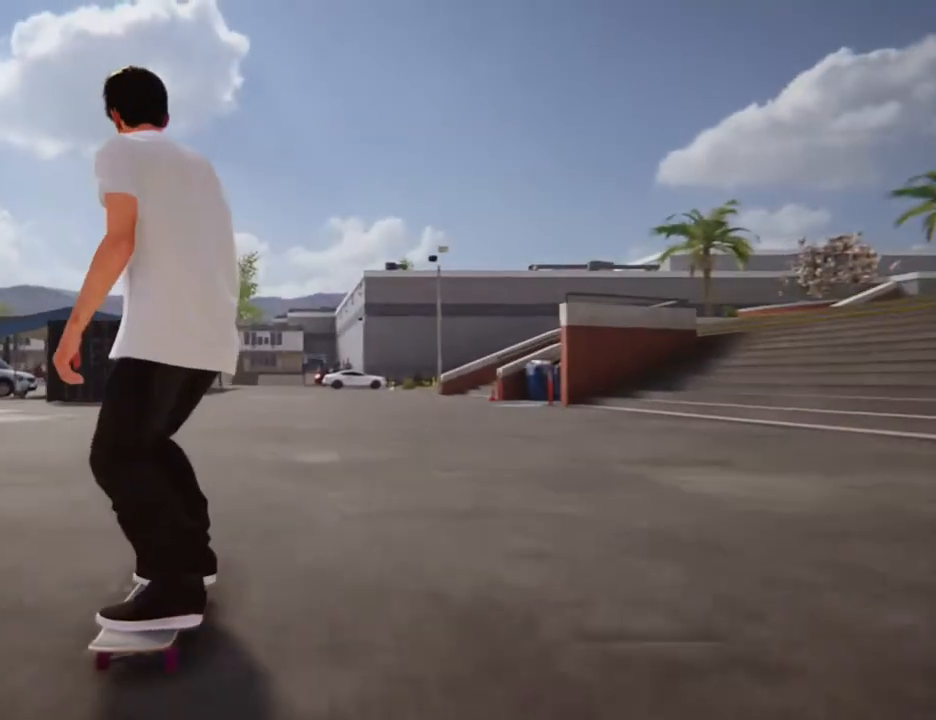
{"buttons": [], "left_stick": "center", "right_stick": "center", "events": []}
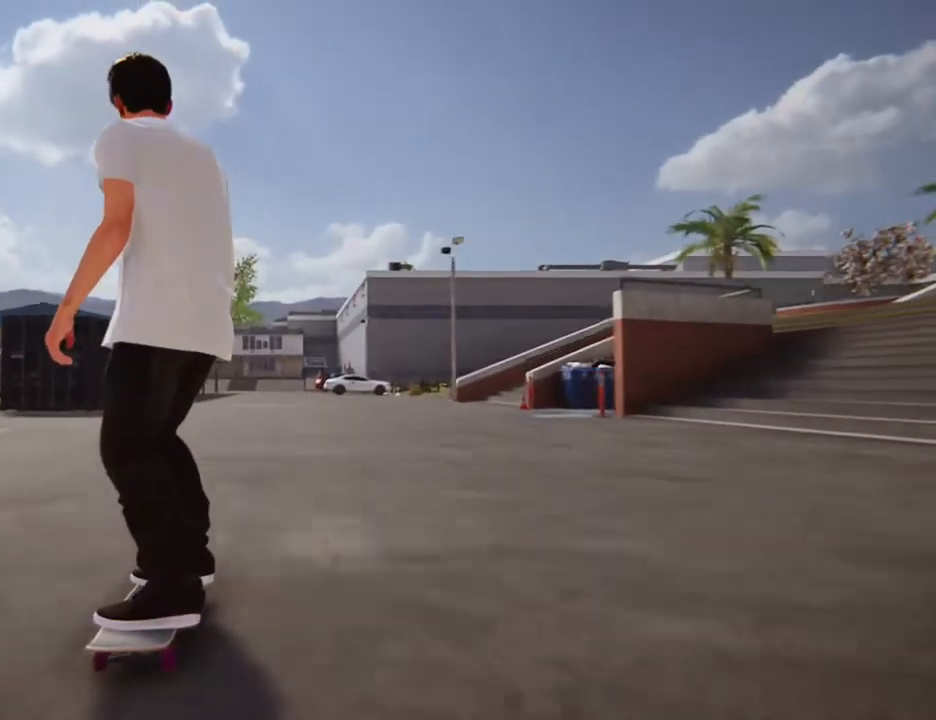
{"buttons": [], "left_stick": "center", "right_stick": "center", "events": []}
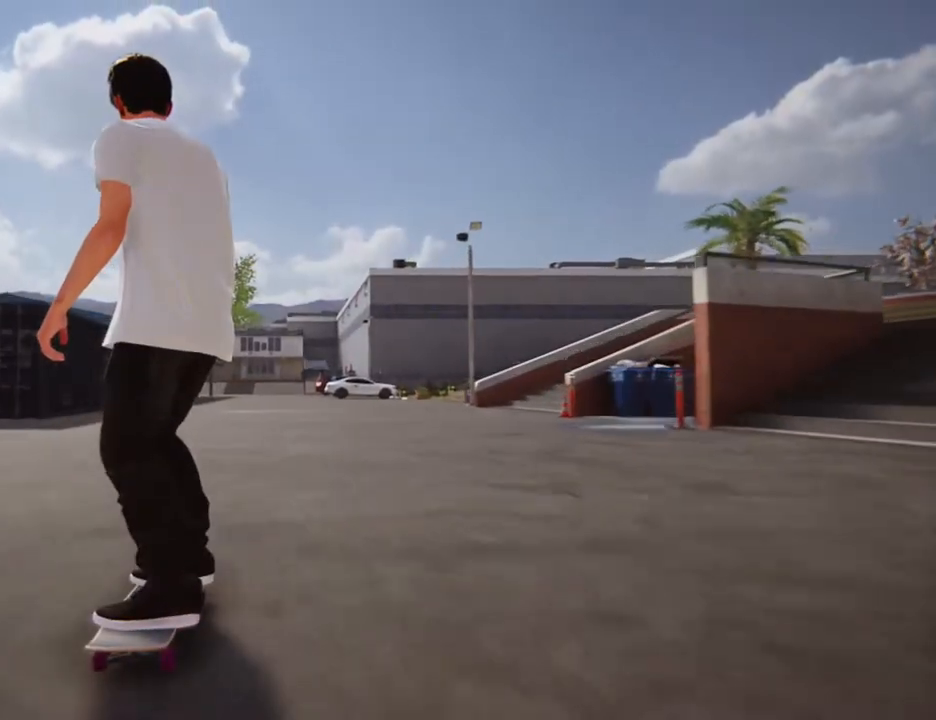
{"buttons": [], "left_stick": "center", "right_stick": "center", "events": []}
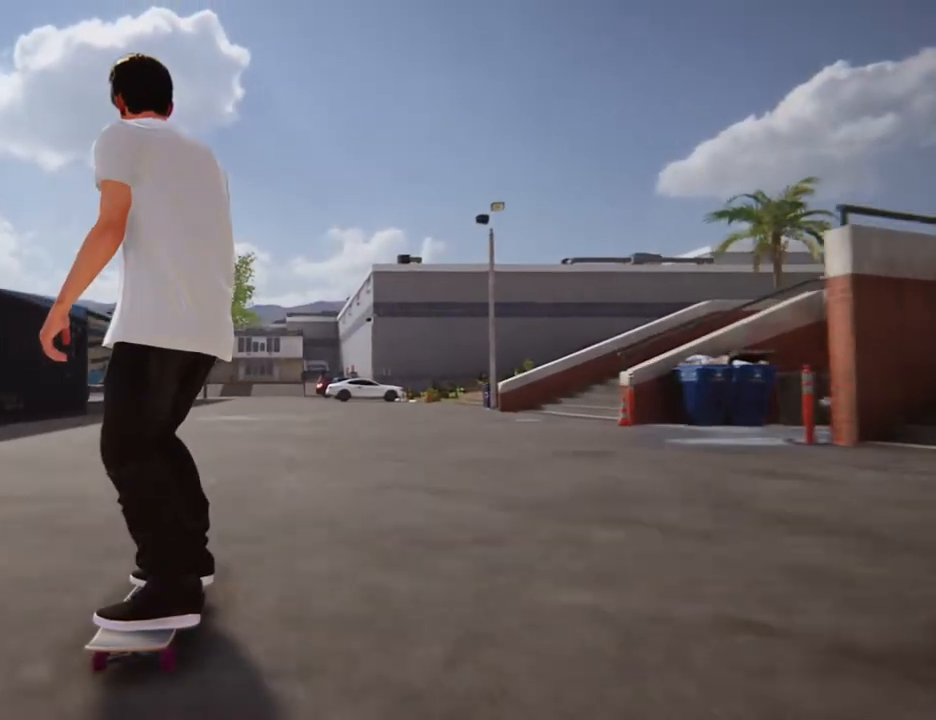
{"buttons": [], "left_stick": "center", "right_stick": "center", "events": [[167, "R2", "down"], [434, "R2", "up"]]}
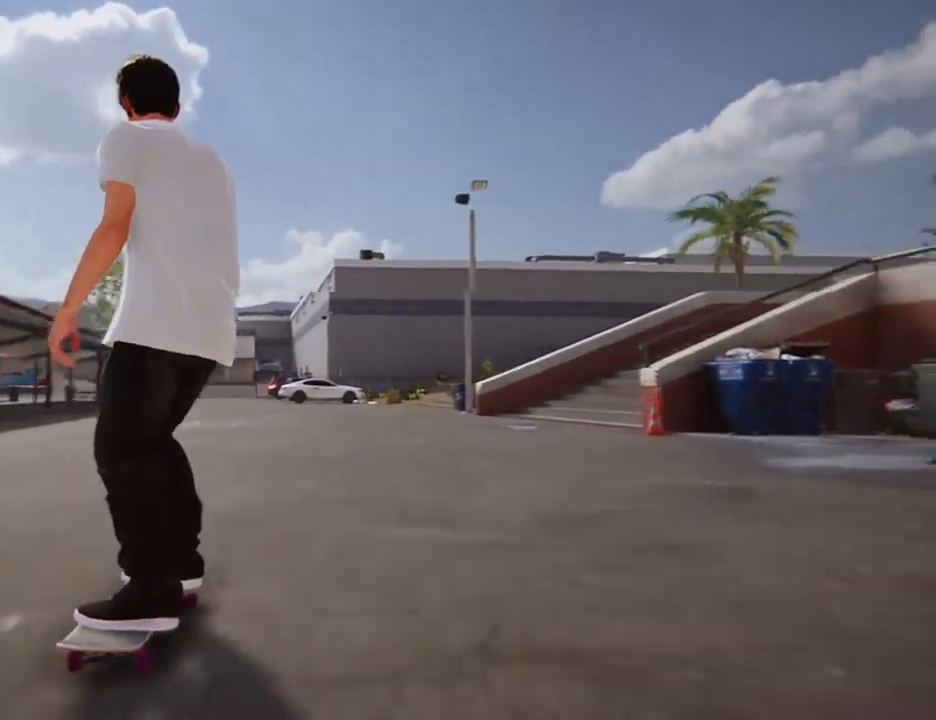
{"buttons": [], "left_stick": "center", "right_stick": "center", "events": []}
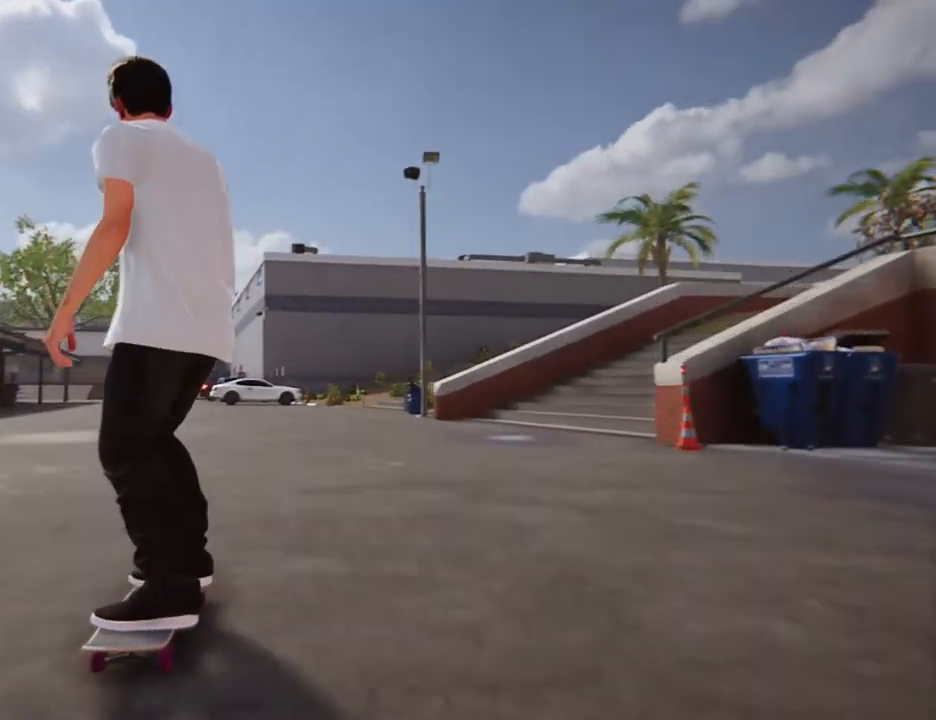
{"buttons": [], "left_stick": "center", "right_stick": "center", "events": []}
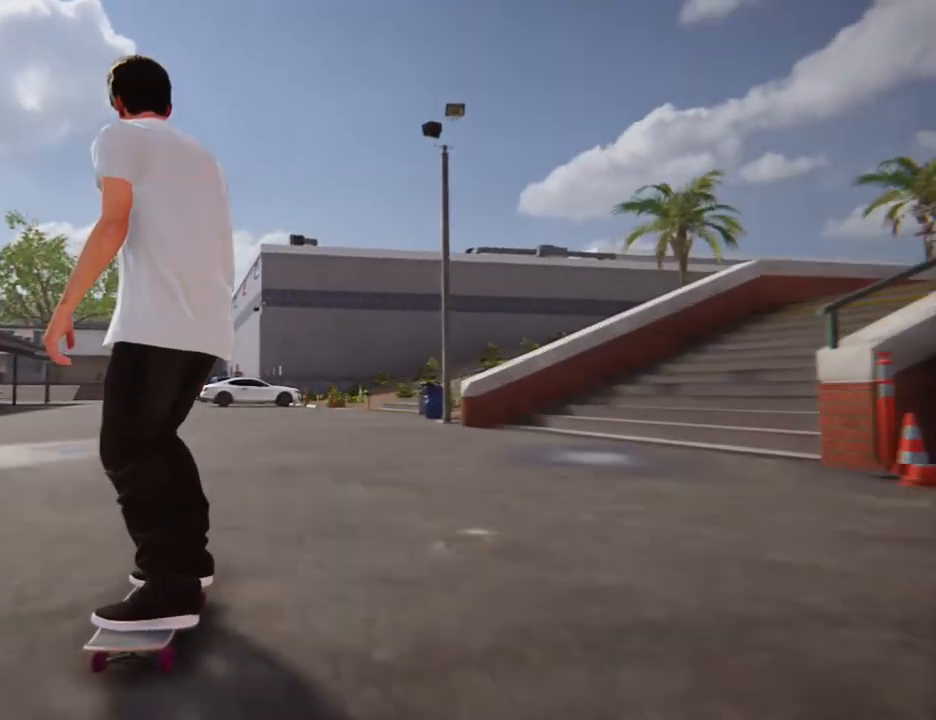
{"buttons": [], "left_stick": "center", "right_stick": "center", "events": []}